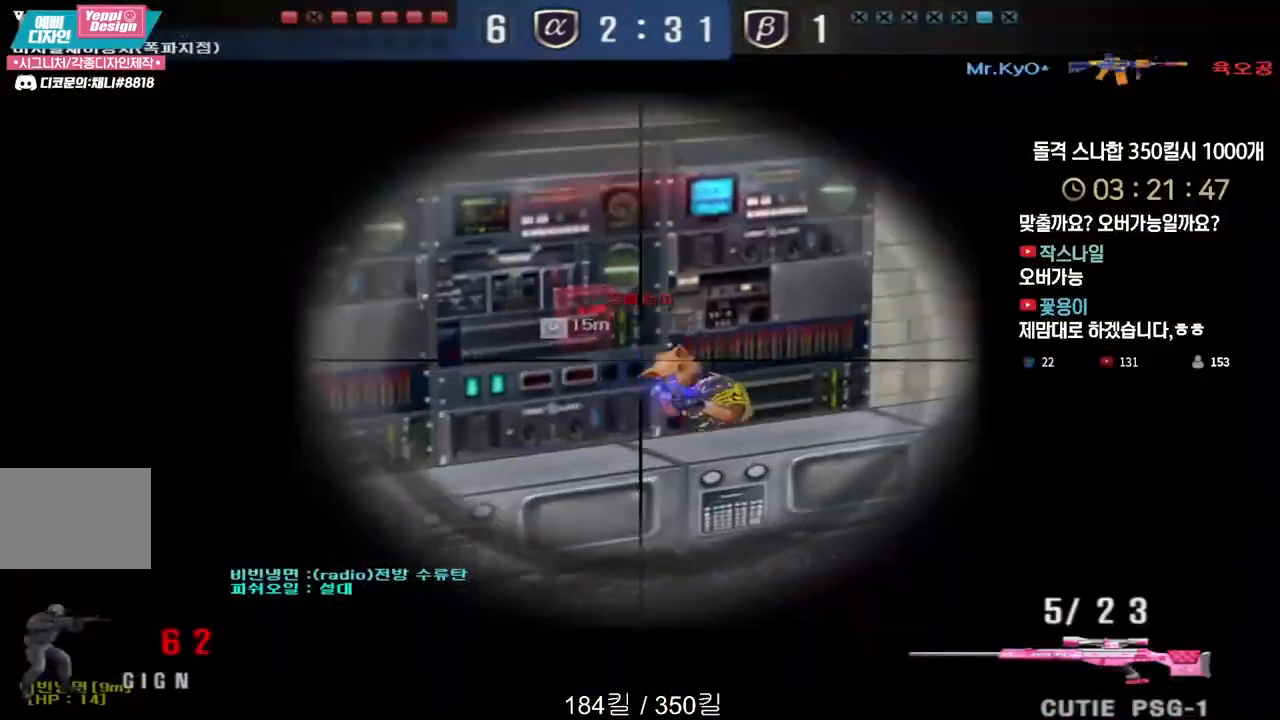
Gameplay with keyboard; each line is a JSON object with the keys held at the frame after it. "events" lists presses ("down") and releases ("up") of "a", "ctrl", "d", "e", "f", "q", "r", "s", "shift", "space", "tab" and "w" between this image and that frame as [ms after this image, input, new state], when the widget could be followed in between. No other keys are recorded. Mouse input is not recorded.
{"keys": ["a", "w"], "events": [[50, "a", "down"], [50, "shift", "up"], [50, "w", "down"], [200, "shift", "down"], [217, "space", "down"], [233, "a", "up"], [233, "w", "up"], [250, "shift", "up"], [283, "a", "down"], [283, "space", "up"], [283, "w", "down"]]}
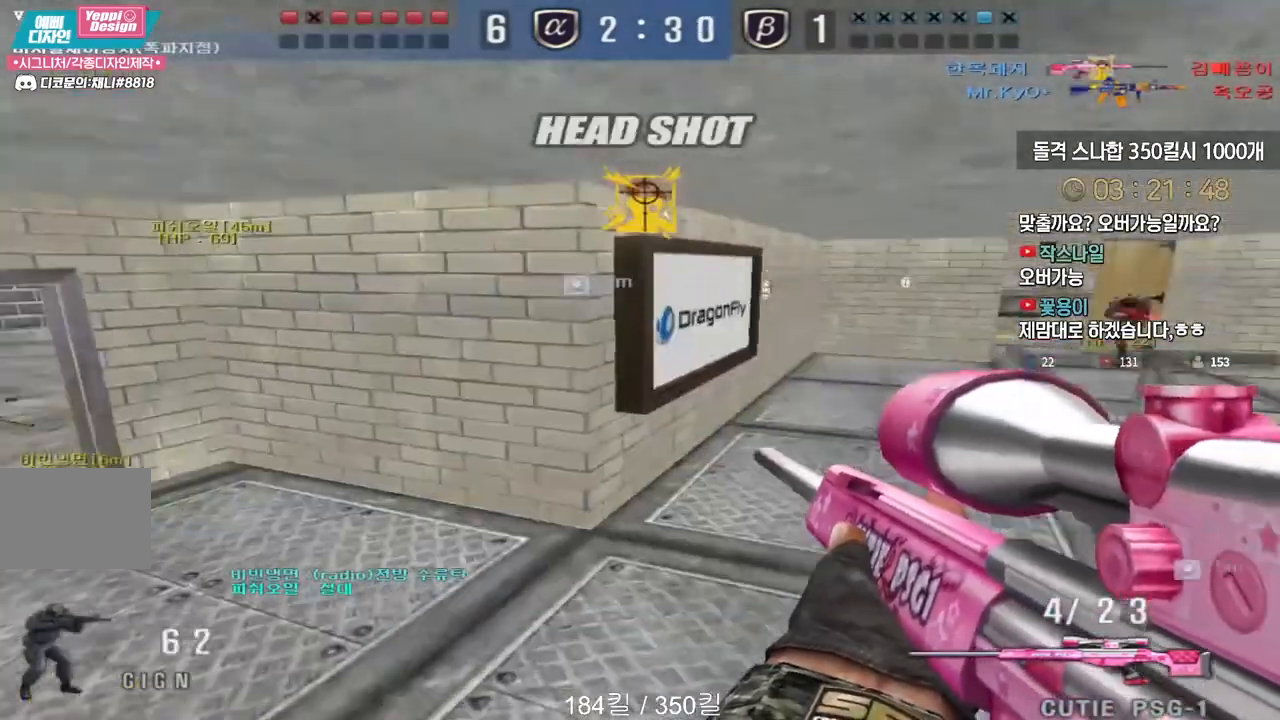
{"keys": [], "events": [[433, "shift", "down"], [450, "a", "up"], [450, "w", "up"], [467, "shift", "up"], [467, "space", "down"], [500, "space", "up"]]}
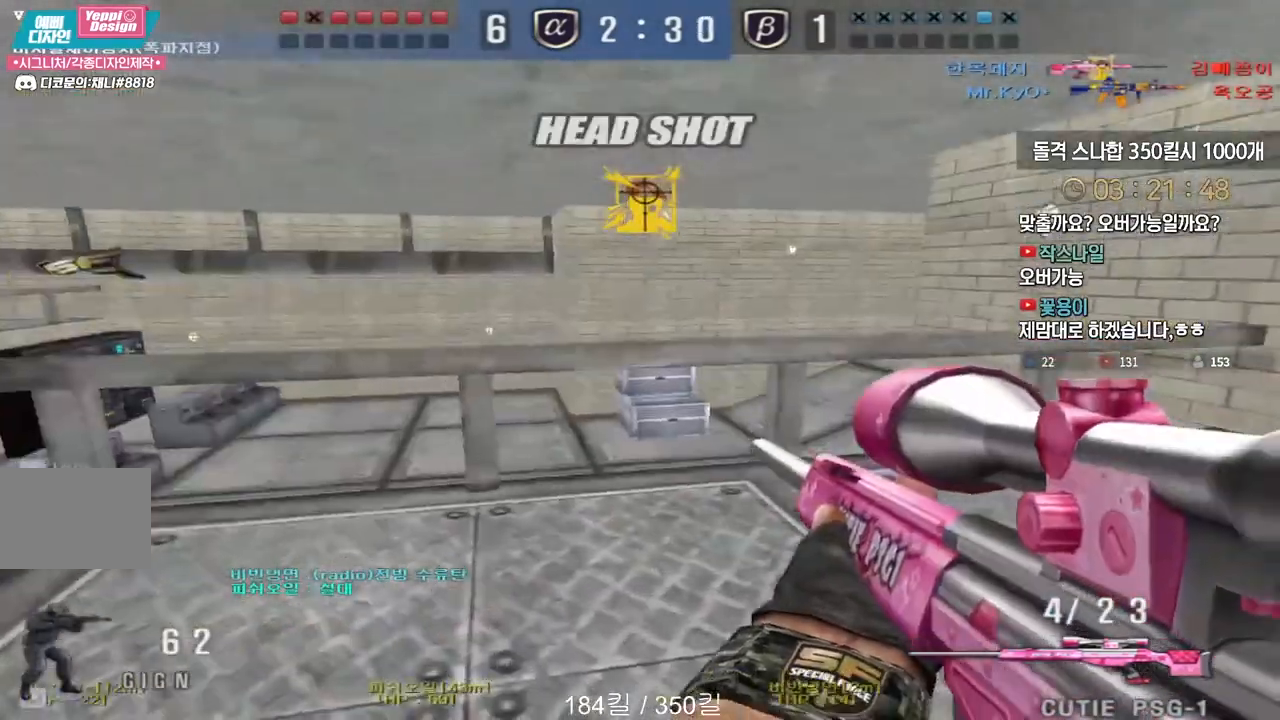
{"keys": ["a", "w"], "events": [[133, "d", "down"], [150, "tab", "down"], [150, "w", "down"], [367, "tab", "up"], [417, "d", "up"], [467, "a", "down"]]}
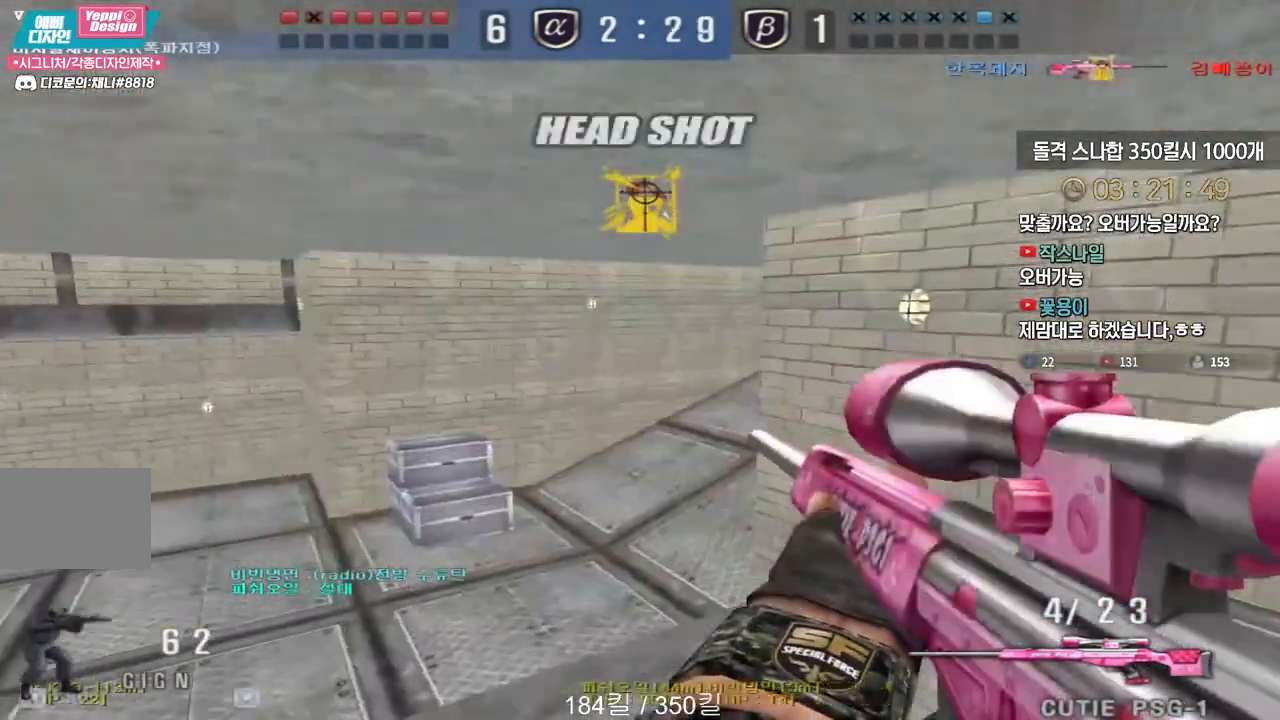
{"keys": ["a", "w"], "events": [[133, "ctrl", "down"], [167, "space", "down"], [183, "a", "up"], [183, "w", "up"], [200, "ctrl", "up"], [250, "a", "down"], [250, "space", "up"], [267, "w", "down"]]}
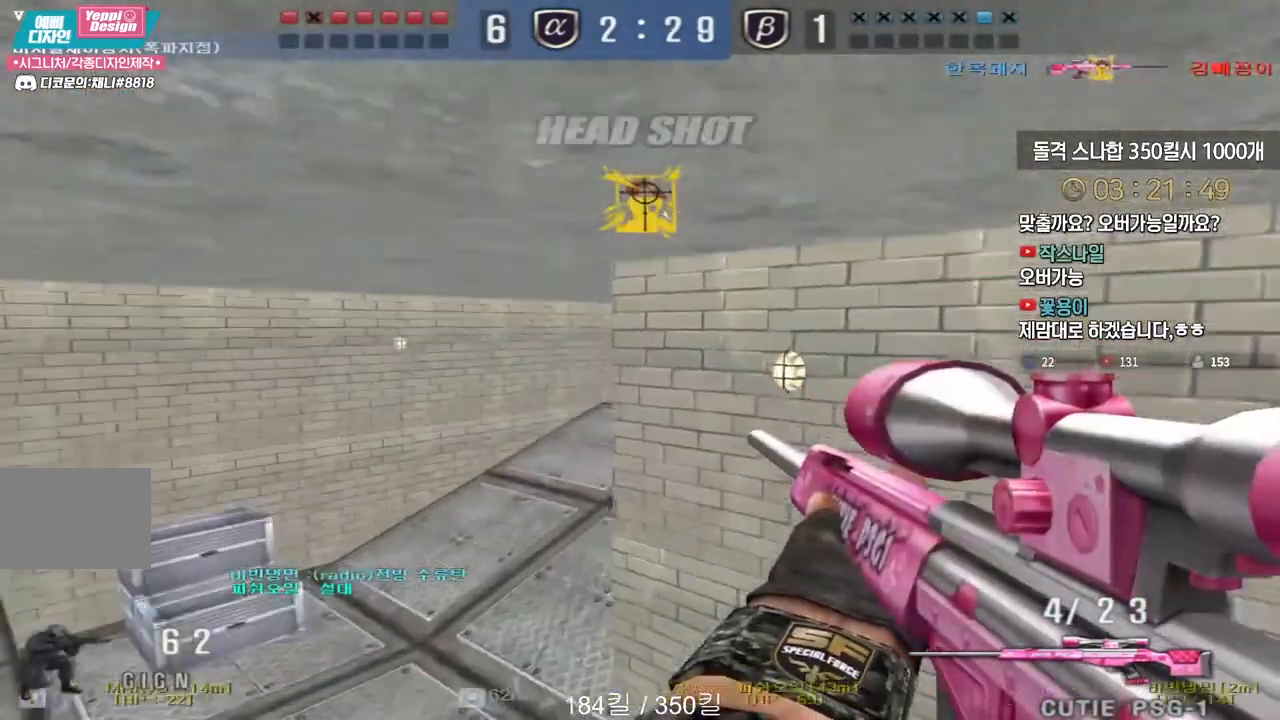
{"keys": ["a", "w"], "events": []}
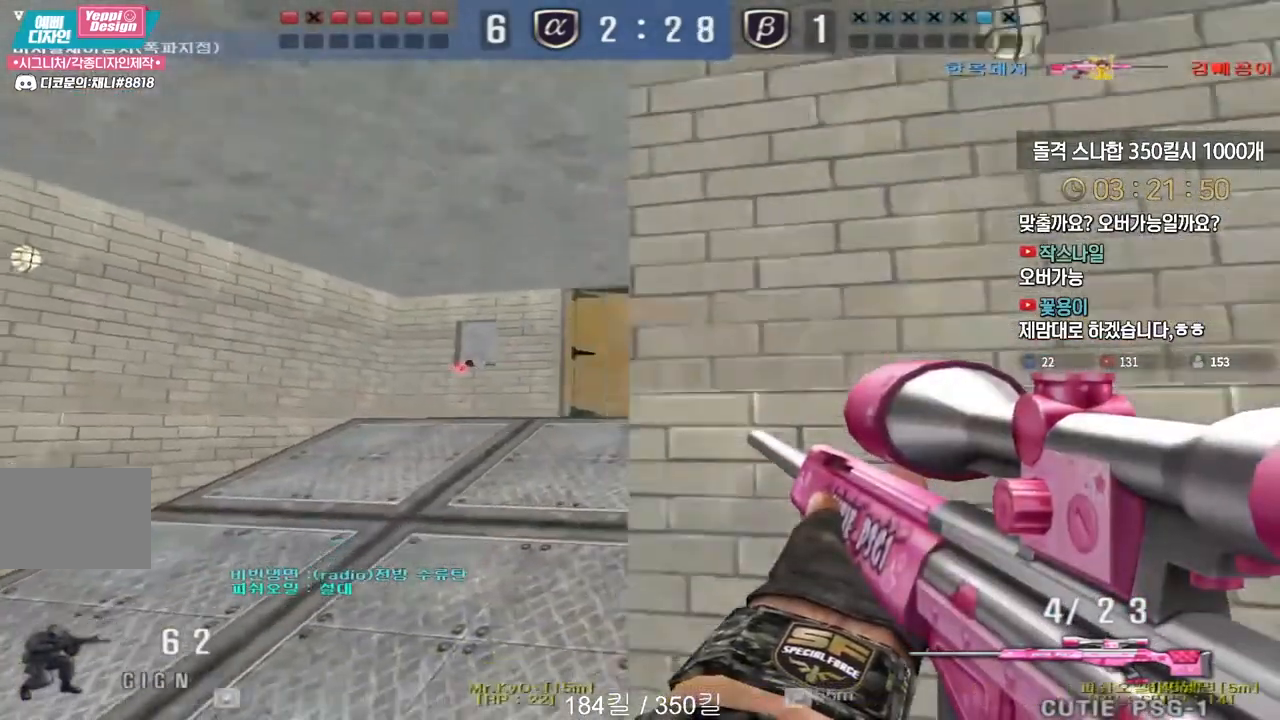
{"keys": ["shift"], "events": [[217, "shift", "down"], [250, "a", "up"], [250, "w", "up"]]}
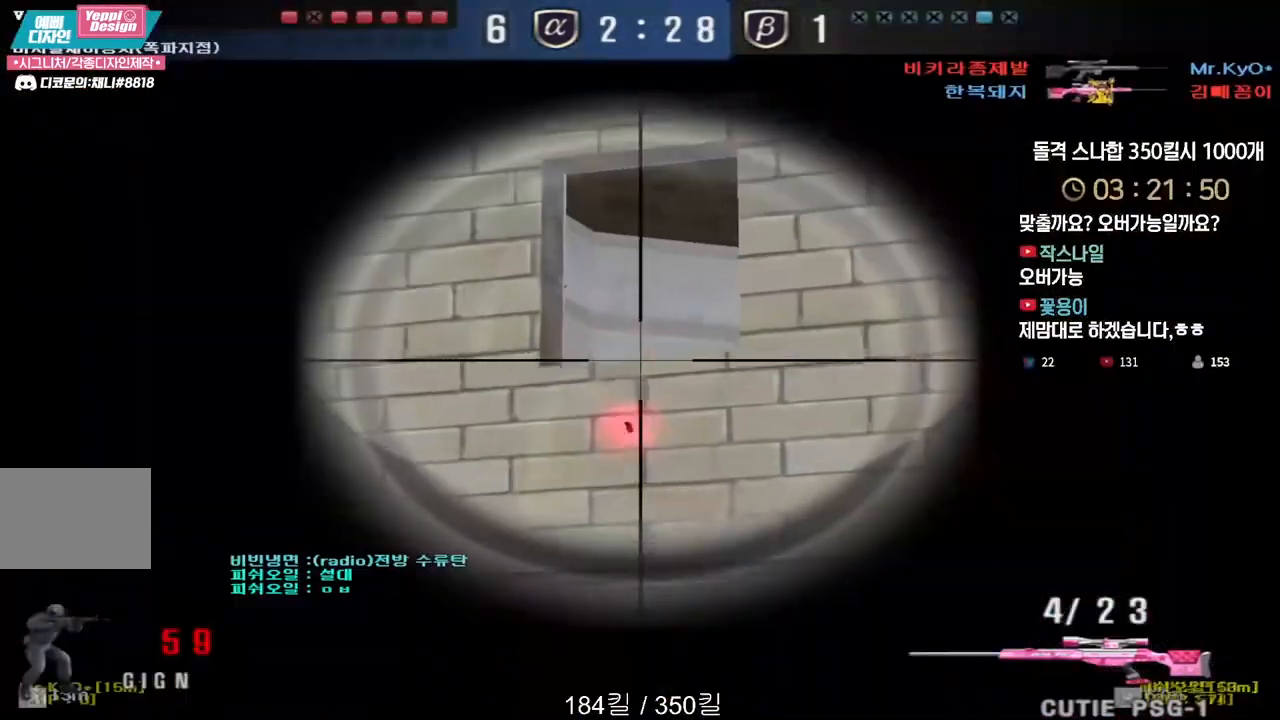
{"keys": ["a", "w"], "events": [[200, "a", "down"], [200, "shift", "up"], [200, "w", "down"]]}
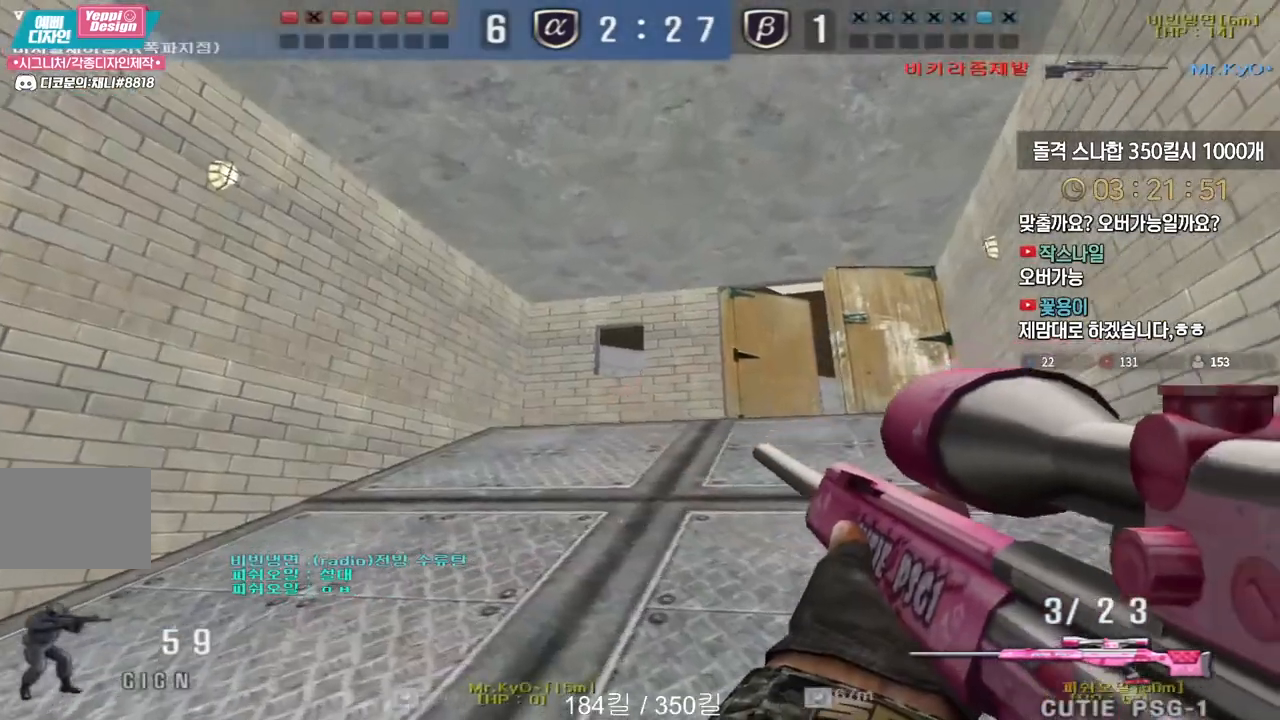
{"keys": ["a", "w"], "events": [[150, "shift", "down"], [183, "a", "up"], [183, "w", "up"], [233, "a", "down"], [233, "shift", "up"], [250, "w", "down"], [367, "shift", "down"], [383, "a", "up"], [383, "w", "up"], [450, "shift", "up"], [450, "w", "down"], [467, "a", "down"]]}
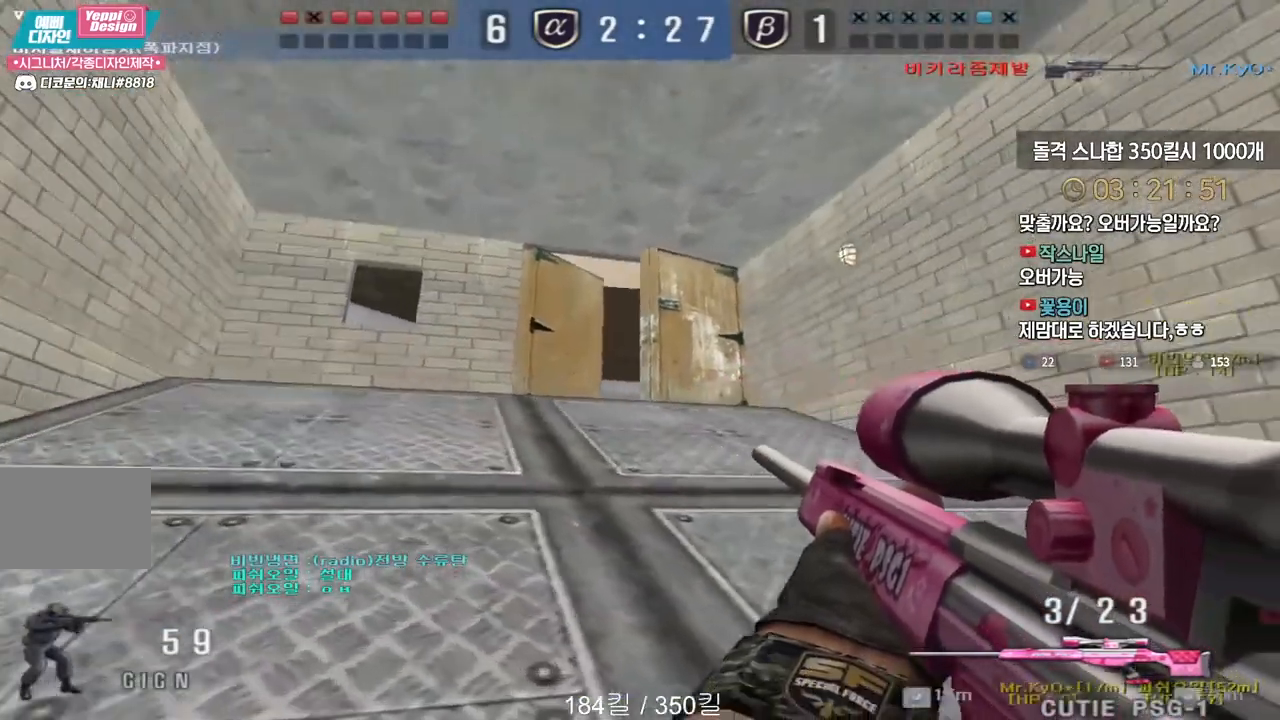
{"keys": ["shift"], "events": [[67, "shift", "down"], [100, "a", "up"], [100, "w", "up"], [150, "shift", "up"], [150, "w", "down"], [167, "a", "down"], [233, "shift", "down"], [250, "a", "up"], [267, "w", "up"]]}
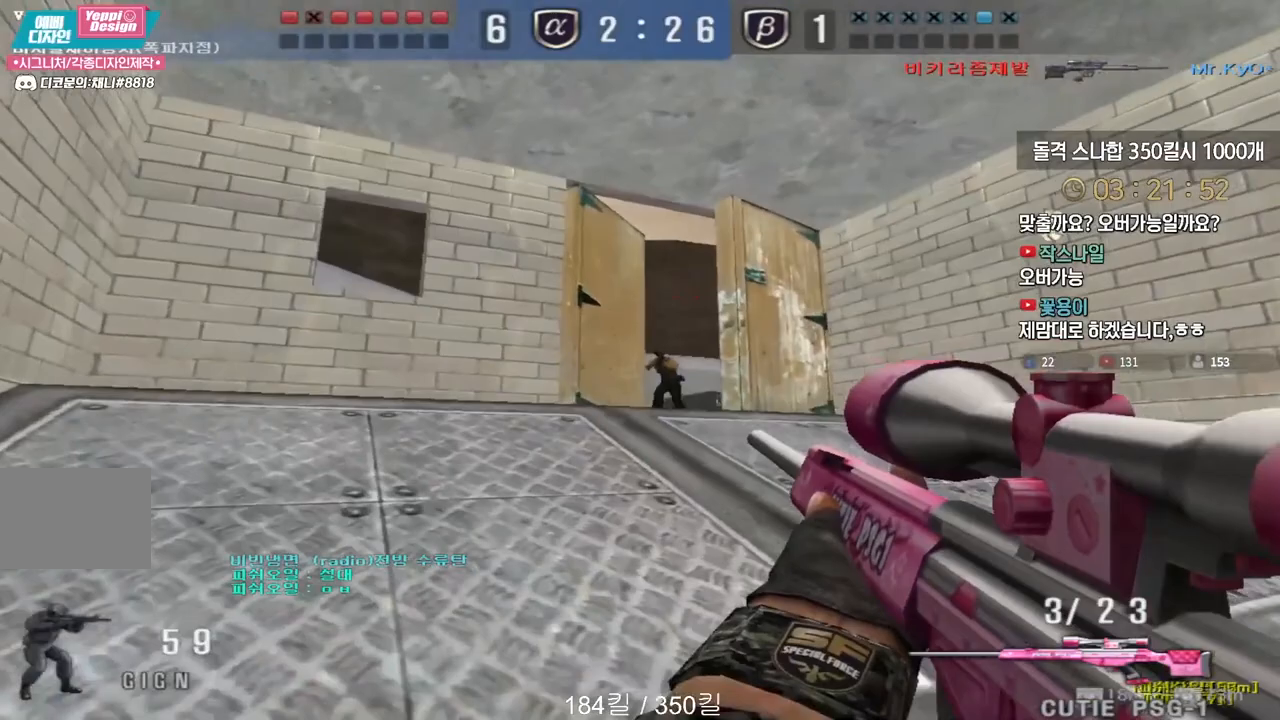
{"keys": ["a", "w"], "events": [[233, "w", "down"], [250, "a", "down"], [267, "shift", "up"]]}
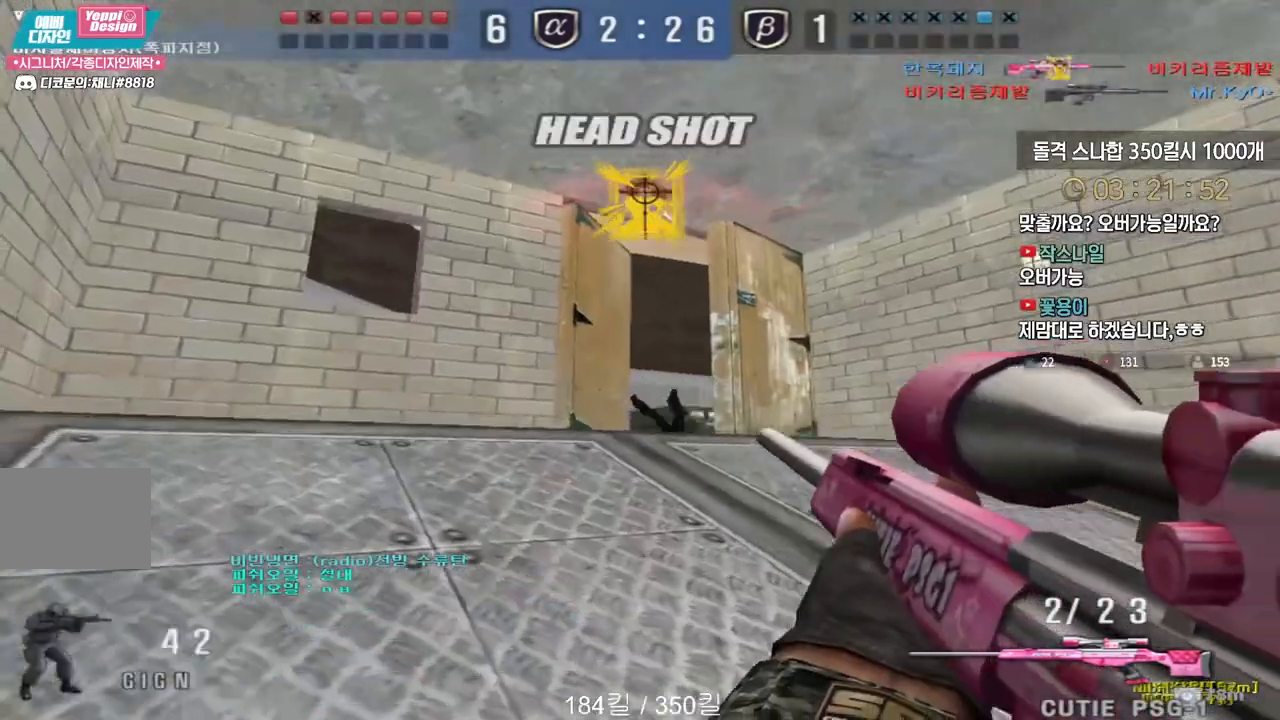
{"keys": ["d", "tab", "w"], "events": [[17, "a", "up"], [33, "w", "up"], [67, "w", "down"], [133, "d", "down"], [250, "d", "up"], [250, "shift", "down"], [283, "space", "down"], [283, "w", "up"], [317, "shift", "up"], [333, "d", "down"], [333, "w", "down"], [350, "space", "up"], [433, "tab", "down"]]}
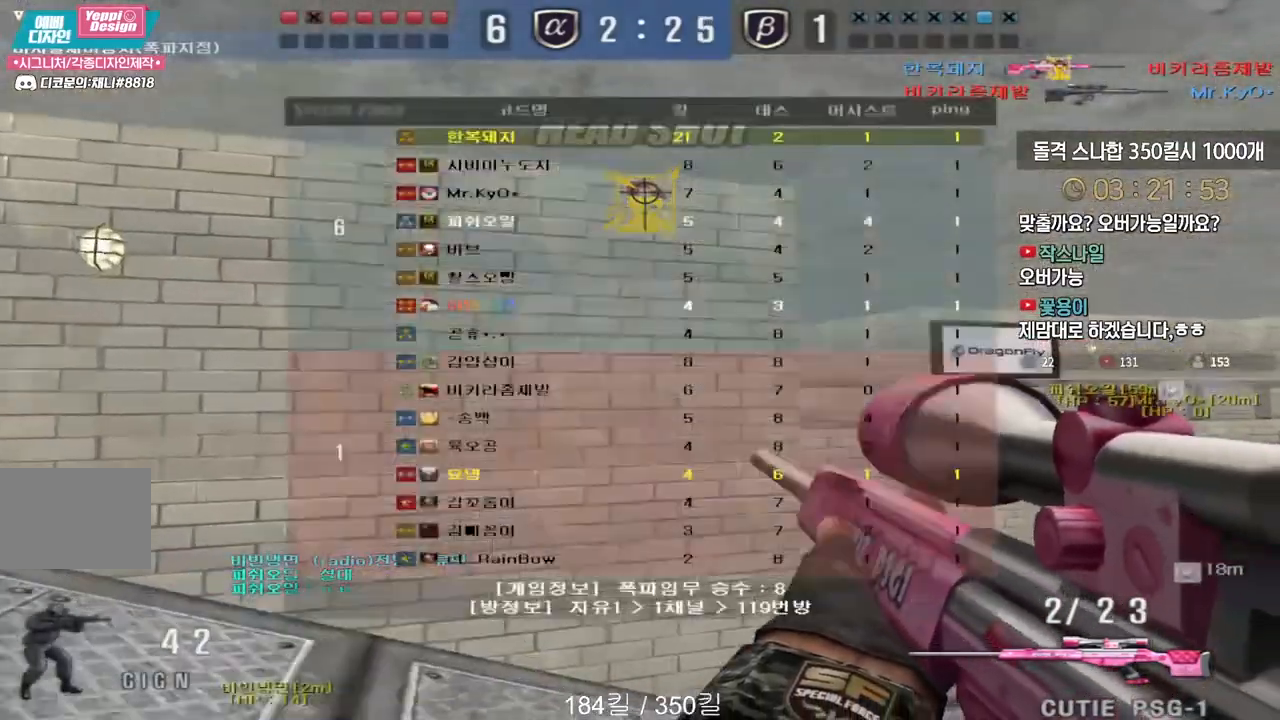
{"keys": ["d", "tab", "w"], "events": [[400, "tab", "up"], [467, "tab", "down"]]}
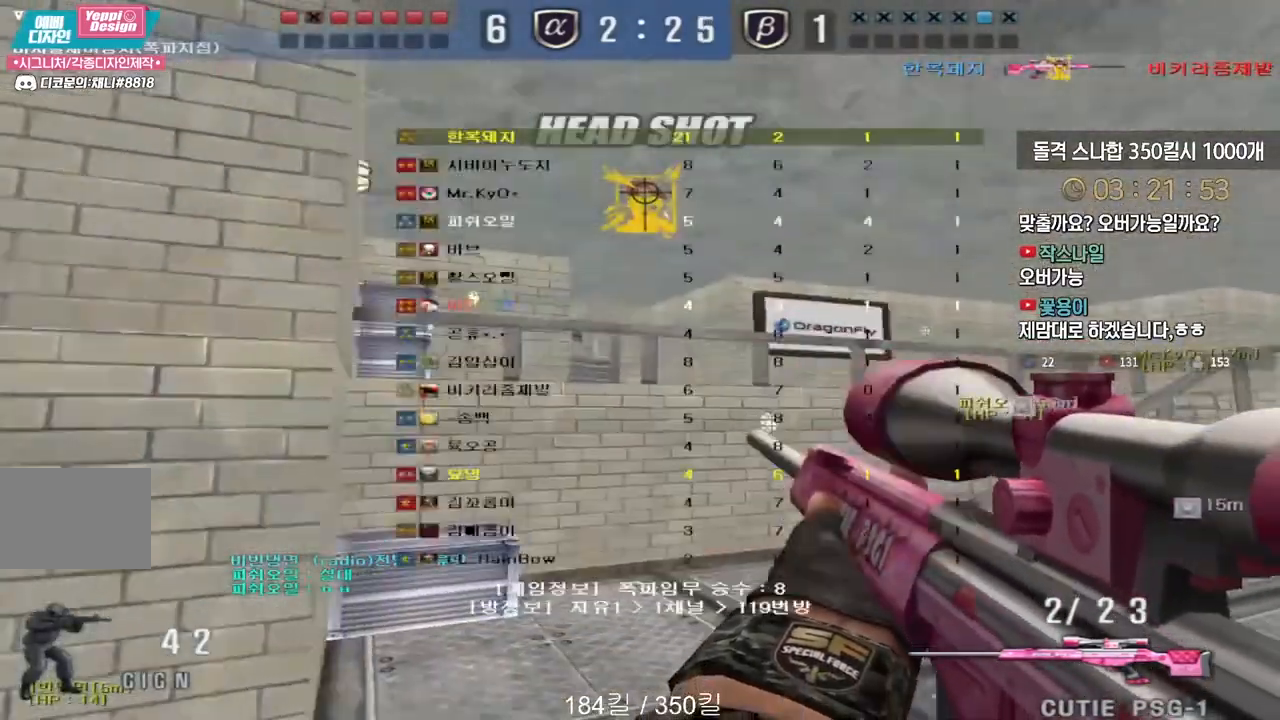
{"keys": [], "events": [[183, "shift", "down"], [183, "tab", "up"], [200, "d", "up"], [200, "space", "down"], [200, "w", "up"], [250, "shift", "up"], [250, "space", "up"]]}
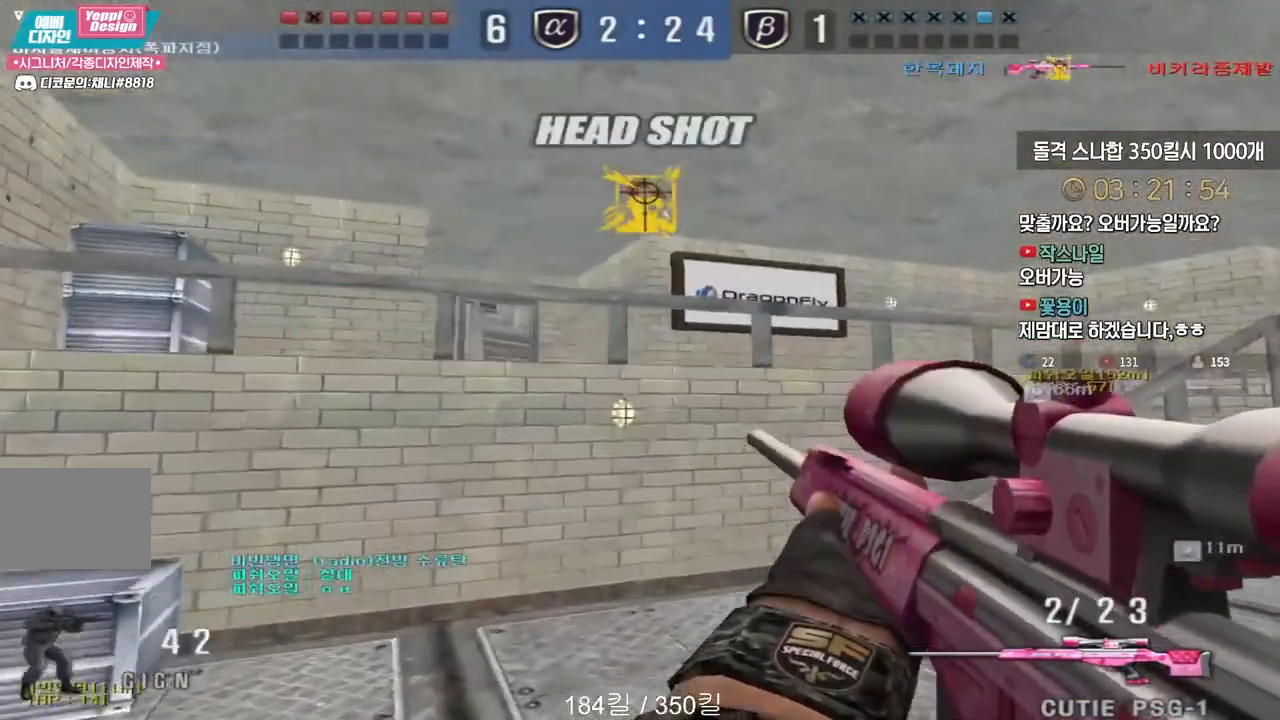
{"keys": ["a", "w"], "events": [[83, "w", "down"], [100, "a", "down"], [367, "shift", "down"], [400, "a", "up"], [400, "space", "down"], [400, "w", "up"], [417, "shift", "up"], [450, "space", "up"], [467, "a", "down"], [467, "w", "down"]]}
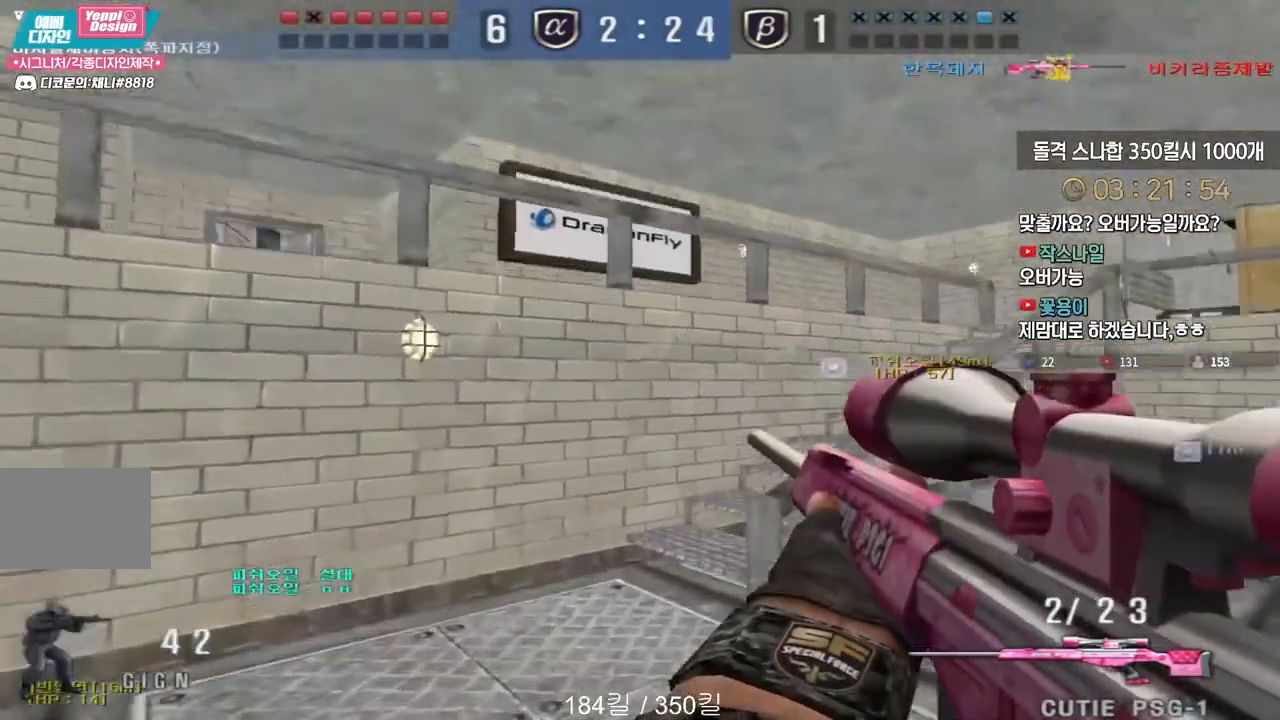
{"keys": ["d", "tab", "w"], "events": [[150, "a", "up"], [200, "w", "up"], [233, "w", "down"], [267, "tab", "down"], [400, "d", "down"]]}
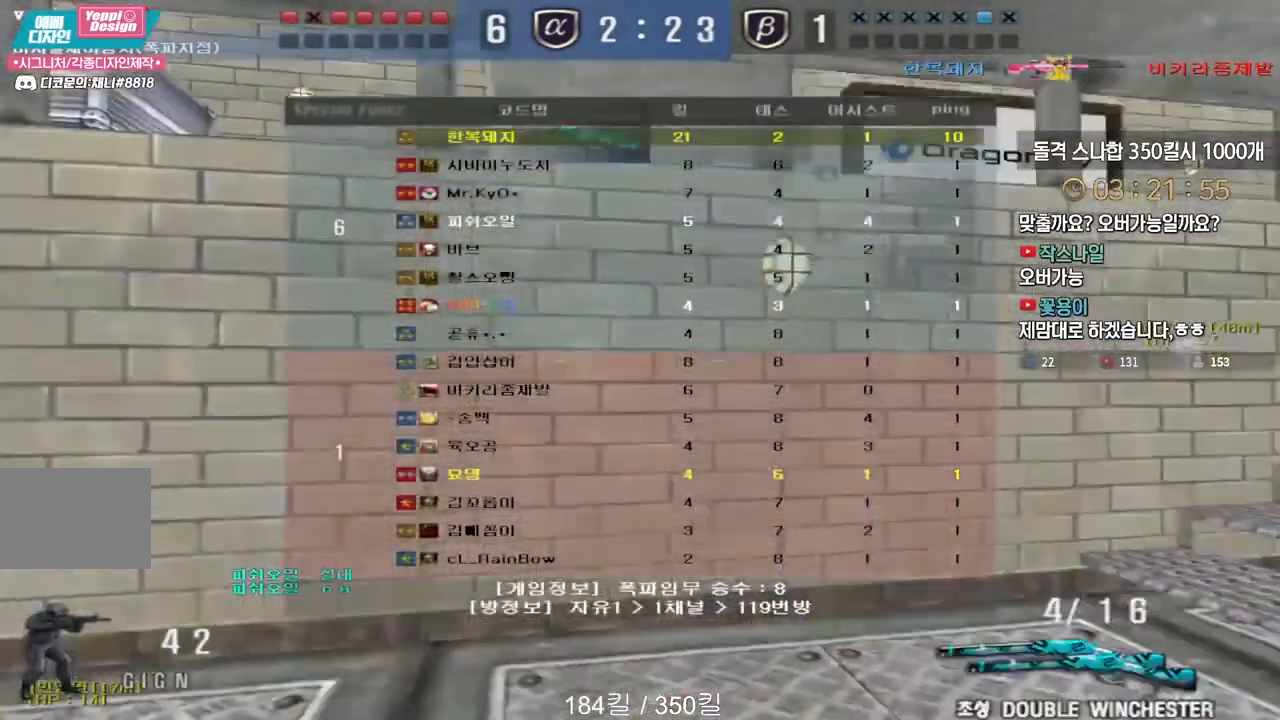
{"keys": ["d", "tab", "w"], "events": []}
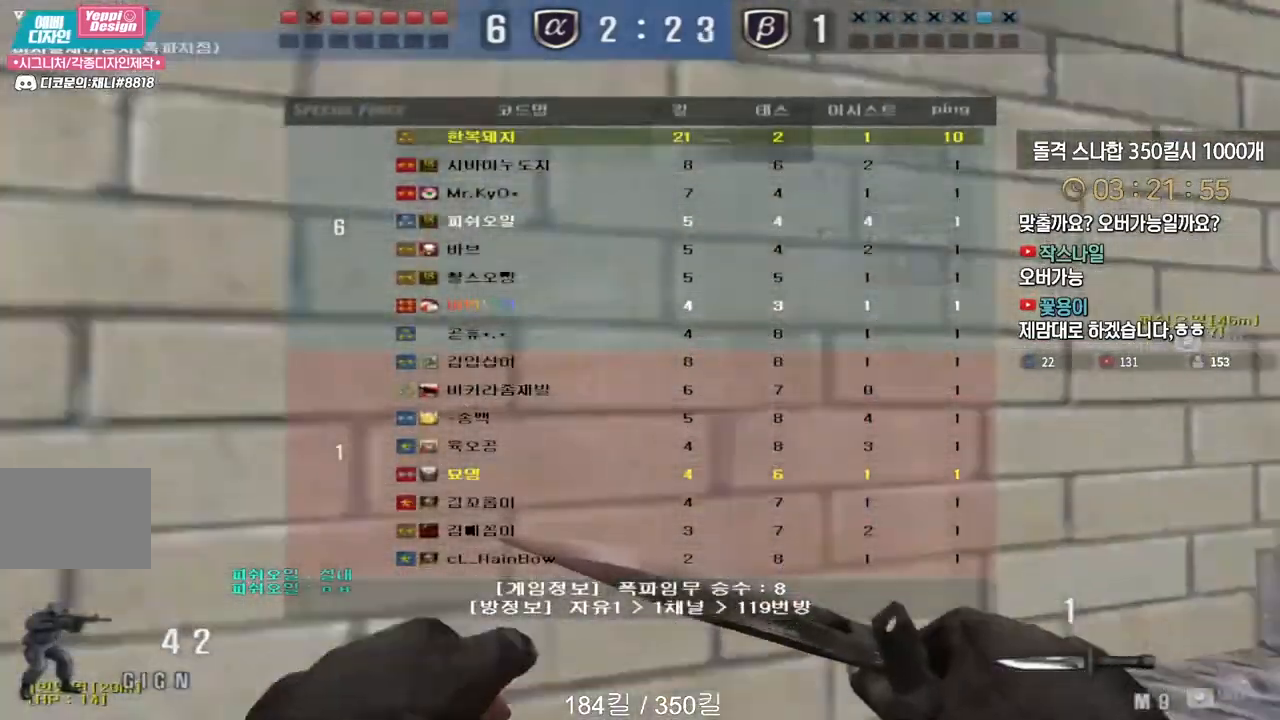
{"keys": ["d", "tab", "w"], "events": []}
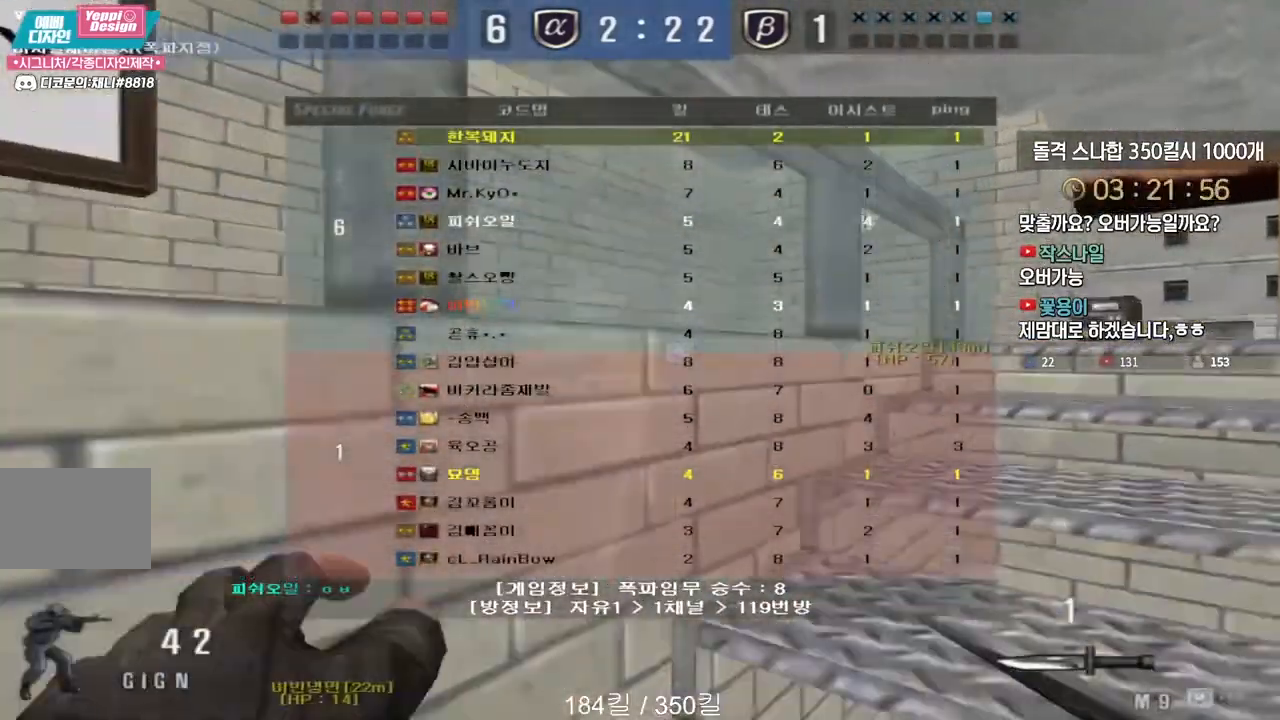
{"keys": ["d", "tab", "w"], "events": []}
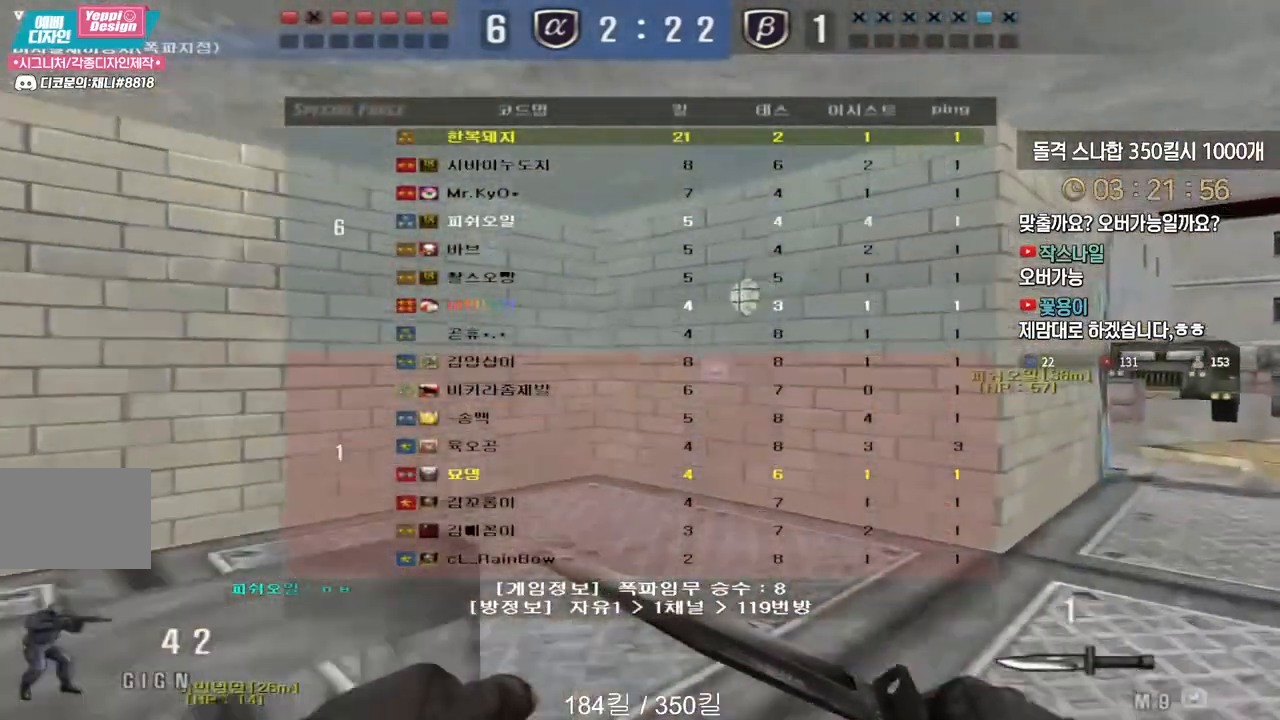
{"keys": ["d", "tab", "w"], "events": []}
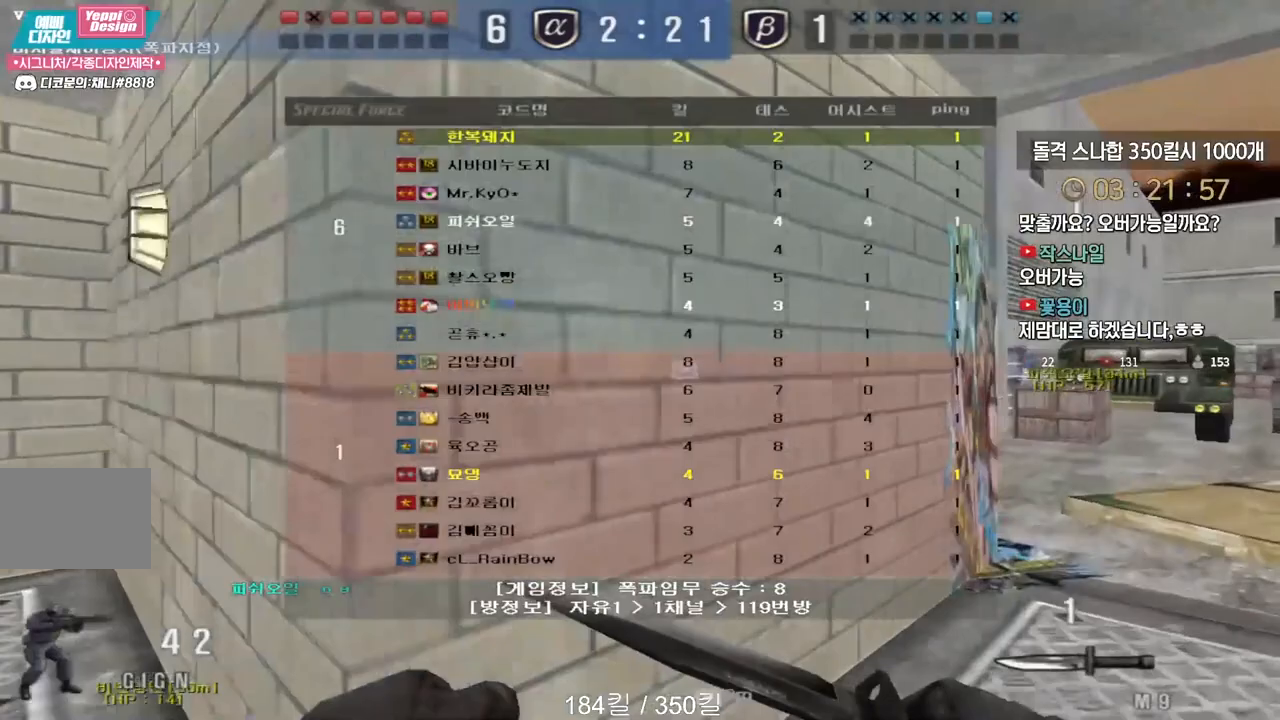
{"keys": ["d", "tab", "w"], "events": []}
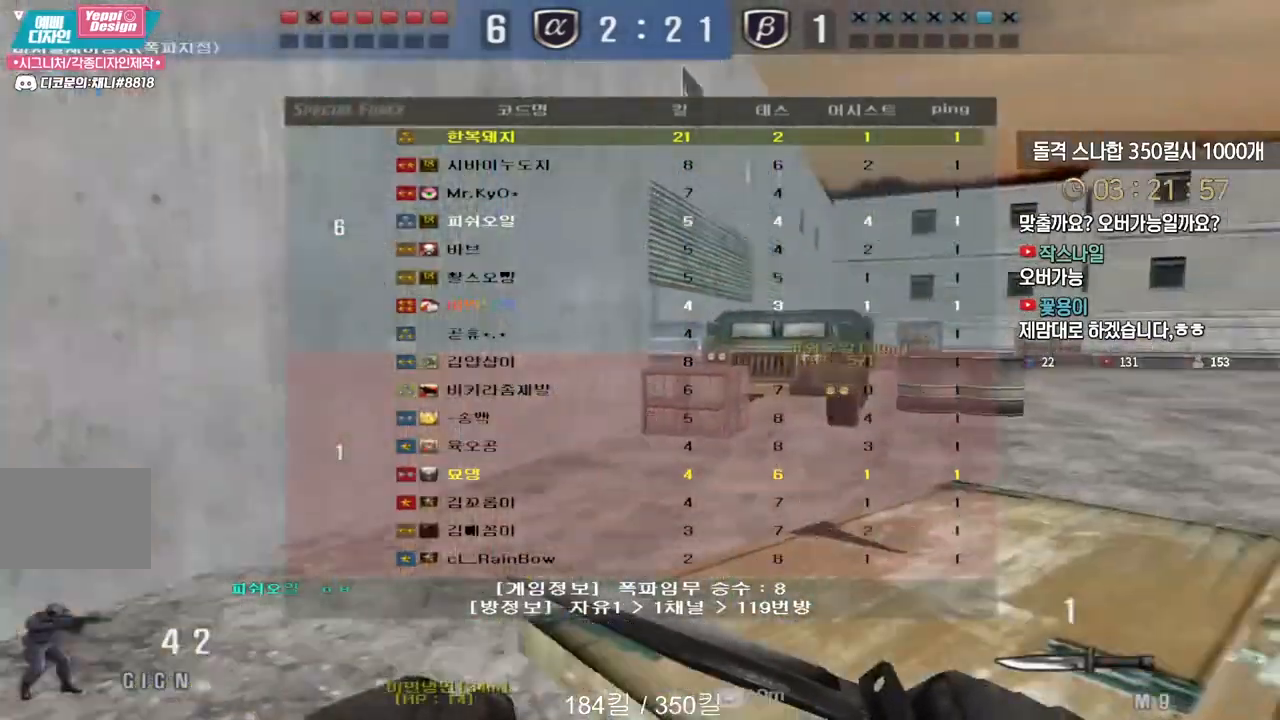
{"keys": ["d", "tab", "w"], "events": []}
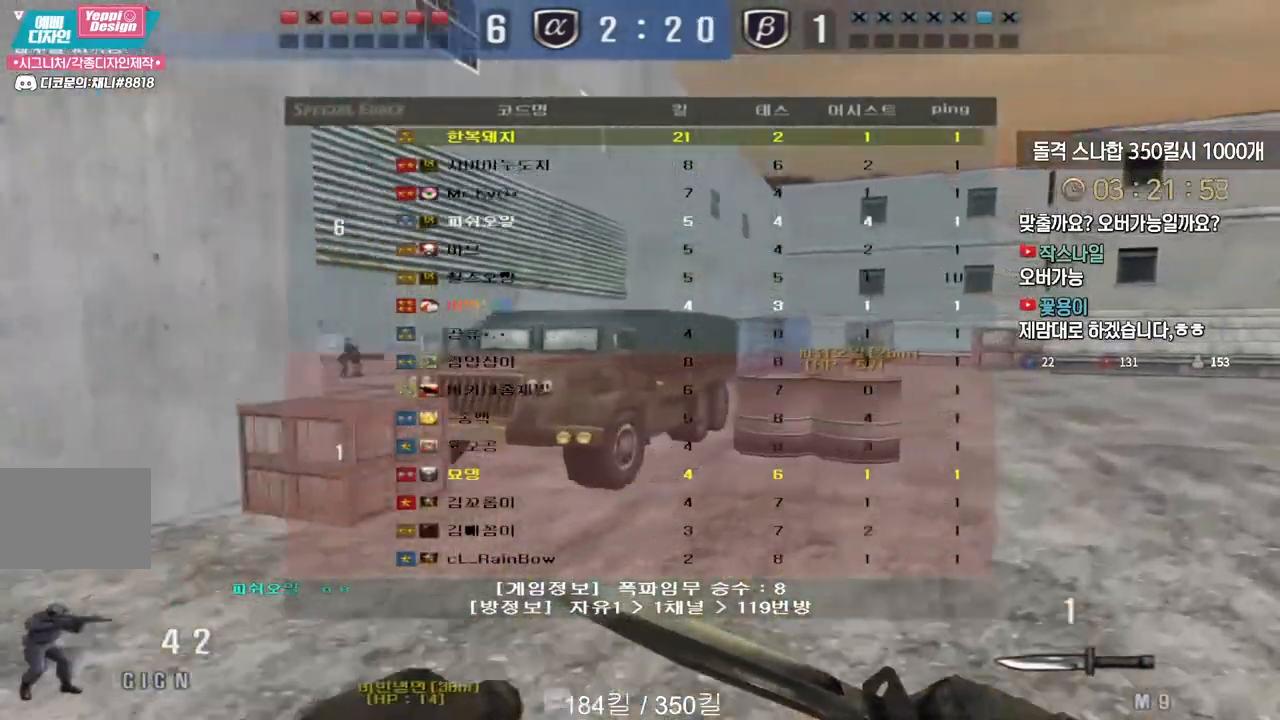
{"keys": ["d", "tab", "w"], "events": []}
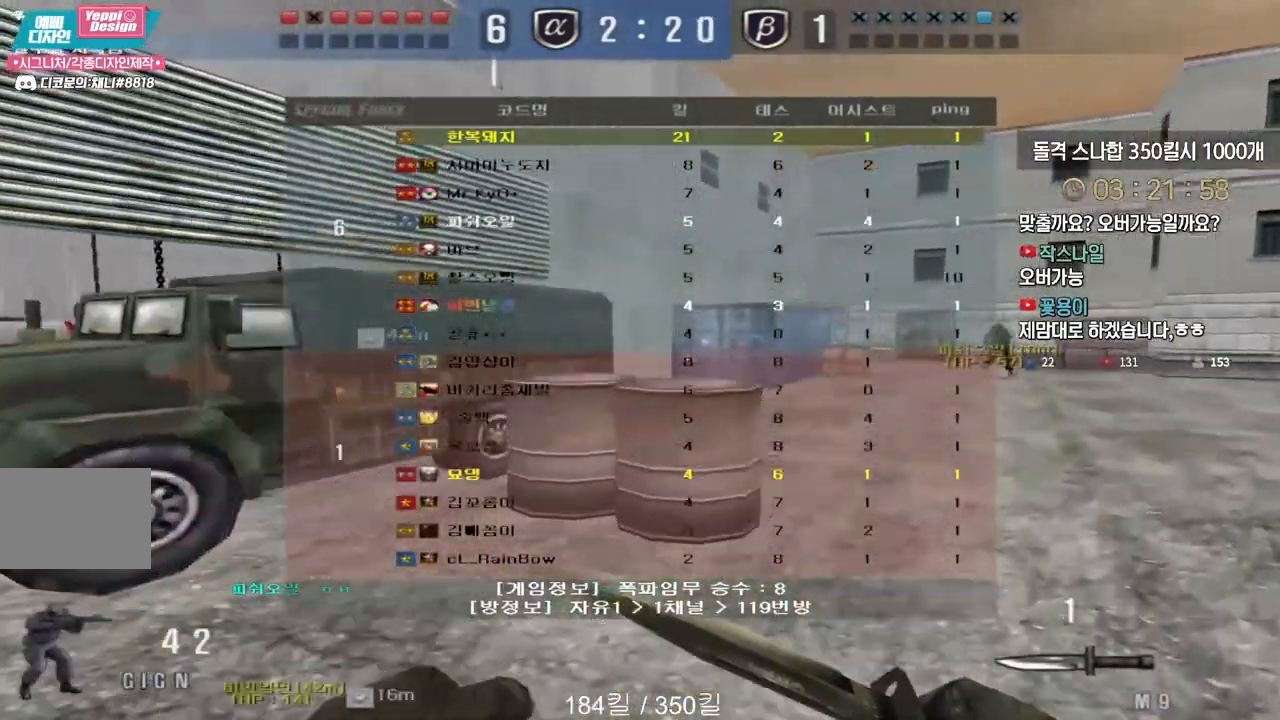
{"keys": [], "events": [[300, "tab", "up"], [367, "ctrl", "down"], [400, "d", "up"], [400, "space", "down"], [400, "w", "up"], [450, "ctrl", "up"], [450, "space", "up"]]}
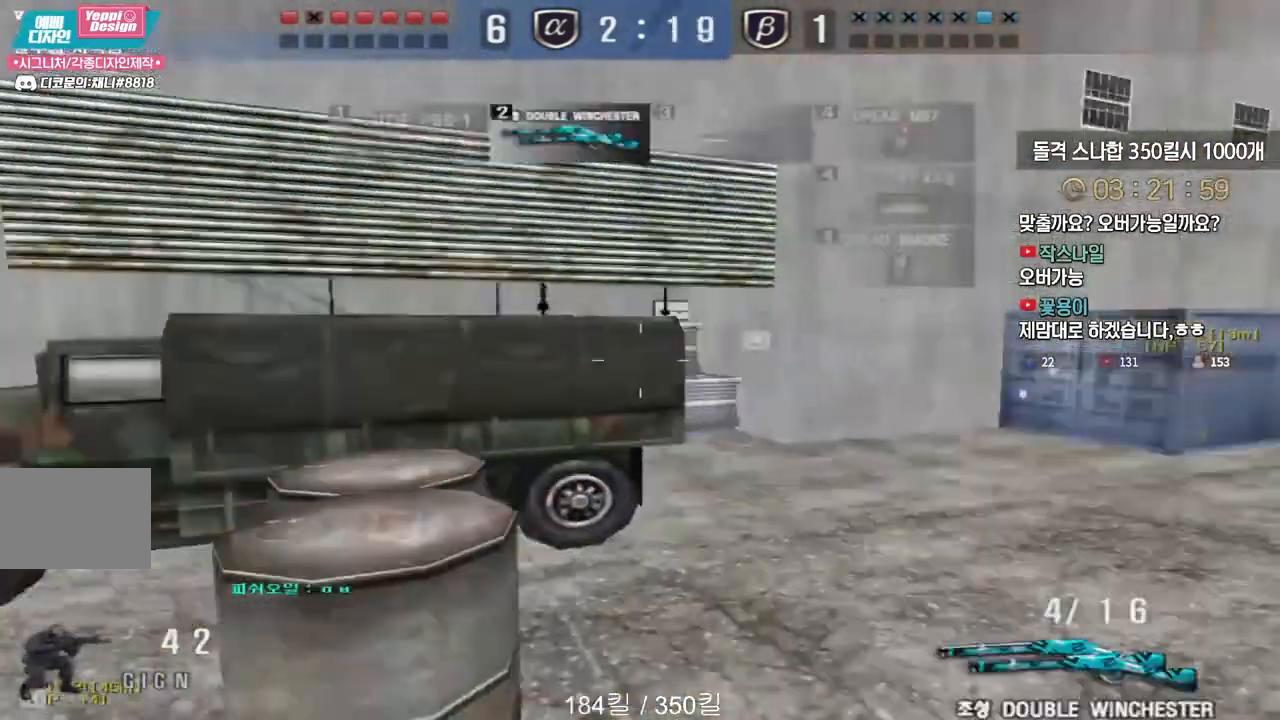
{"keys": ["d", "w"], "events": [[233, "w", "down"], [300, "d", "down"]]}
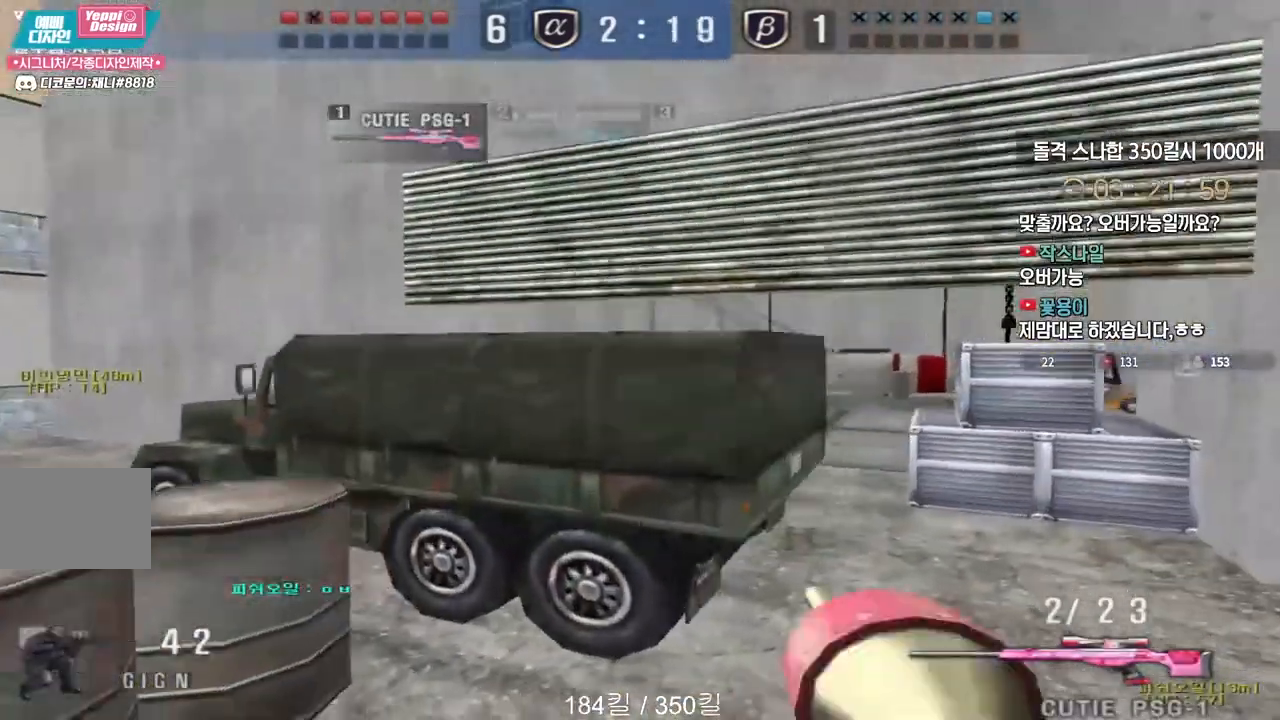
{"keys": ["a", "w"], "events": [[117, "ctrl", "down"], [150, "d", "up"], [150, "space", "down"], [150, "w", "up"], [167, "ctrl", "up"], [200, "space", "up"], [217, "d", "down"], [217, "w", "down"], [317, "d", "up"], [333, "a", "down"]]}
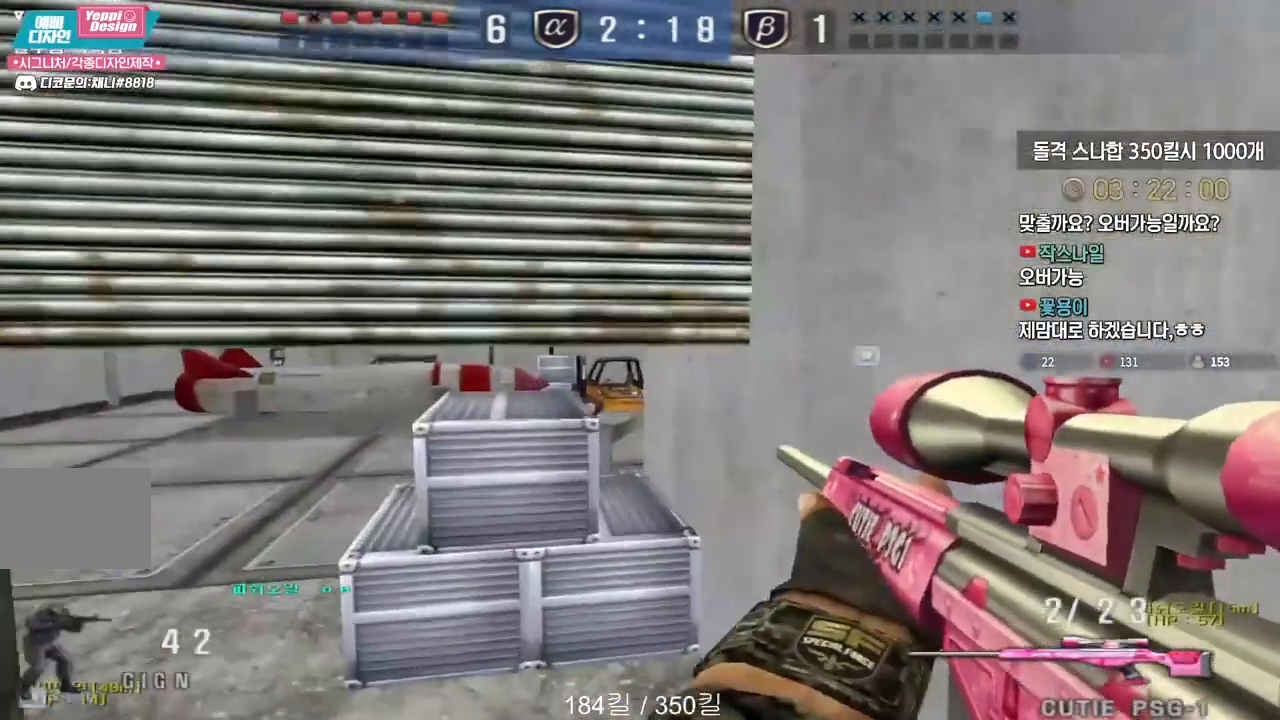
{"keys": ["ctrl"], "events": [[400, "ctrl", "down"], [433, "a", "up"], [433, "w", "up"]]}
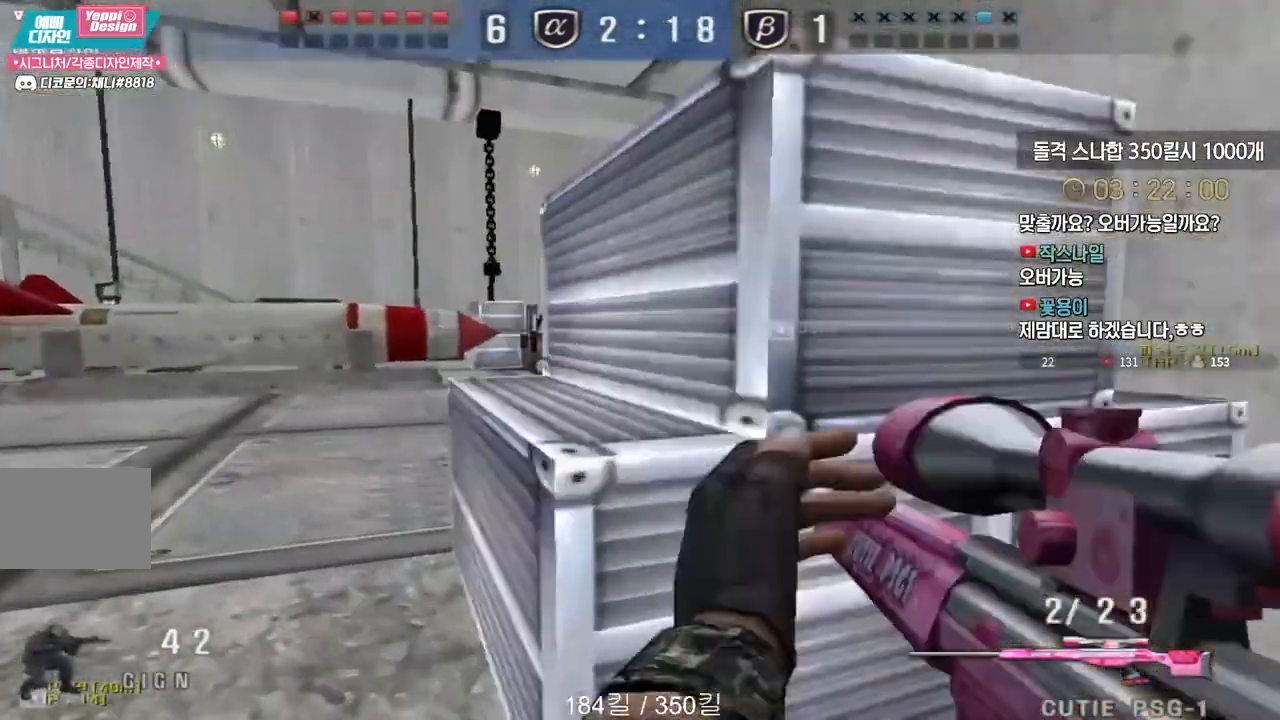
{"keys": ["d", "tab", "w"], "events": [[33, "space", "down"], [83, "d", "down"], [83, "s", "down"], [117, "ctrl", "up"], [117, "space", "up"], [317, "s", "up"], [417, "w", "down"], [467, "tab", "down"]]}
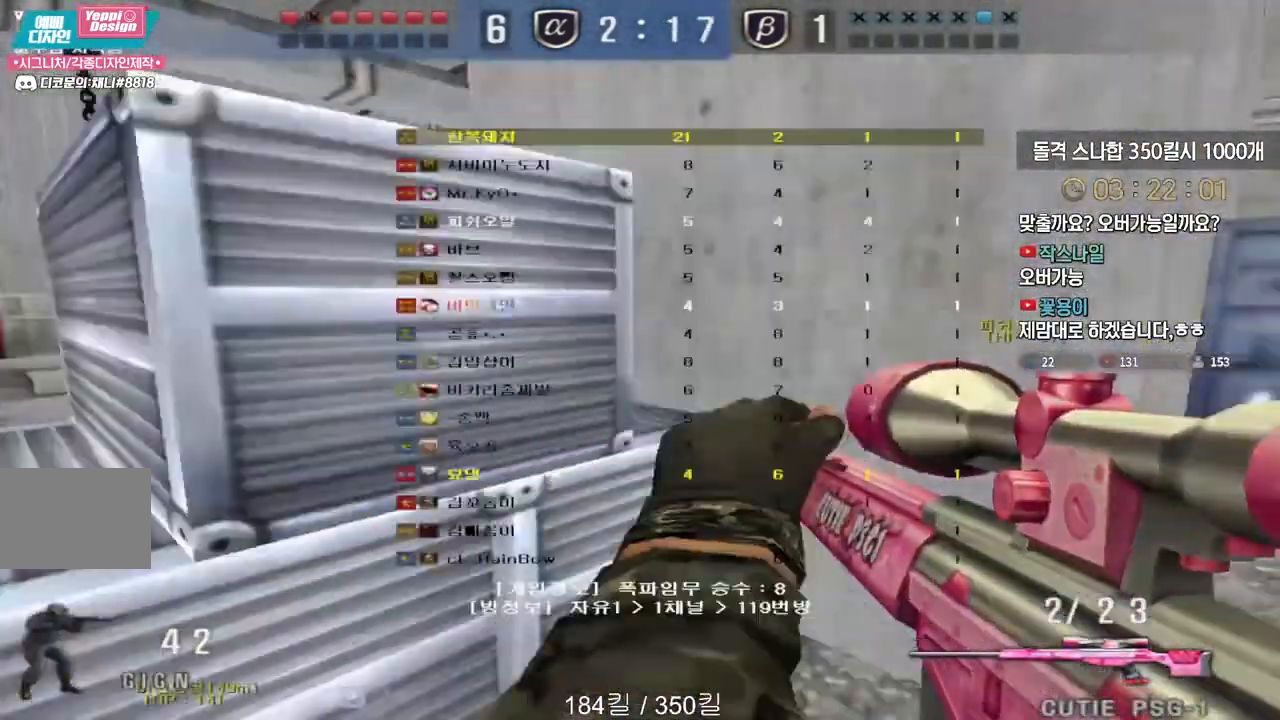
{"keys": ["d", "tab", "w"], "events": []}
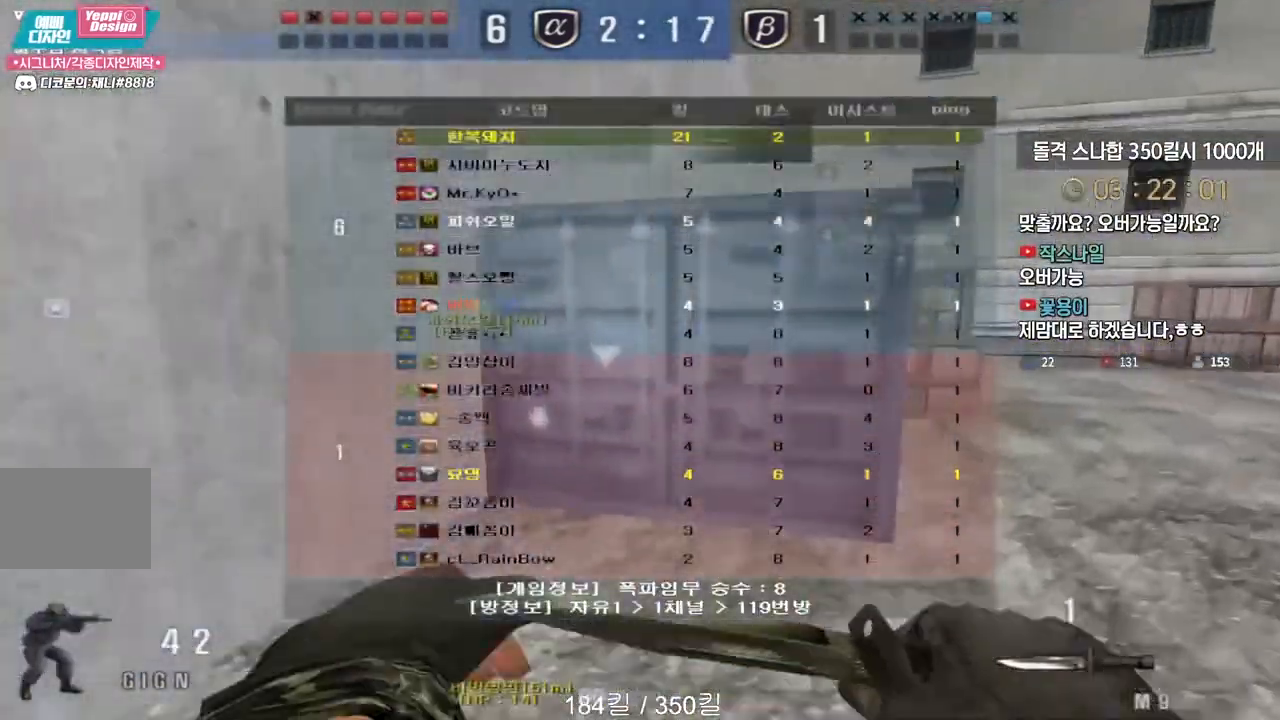
{"keys": ["d", "tab", "w"], "events": []}
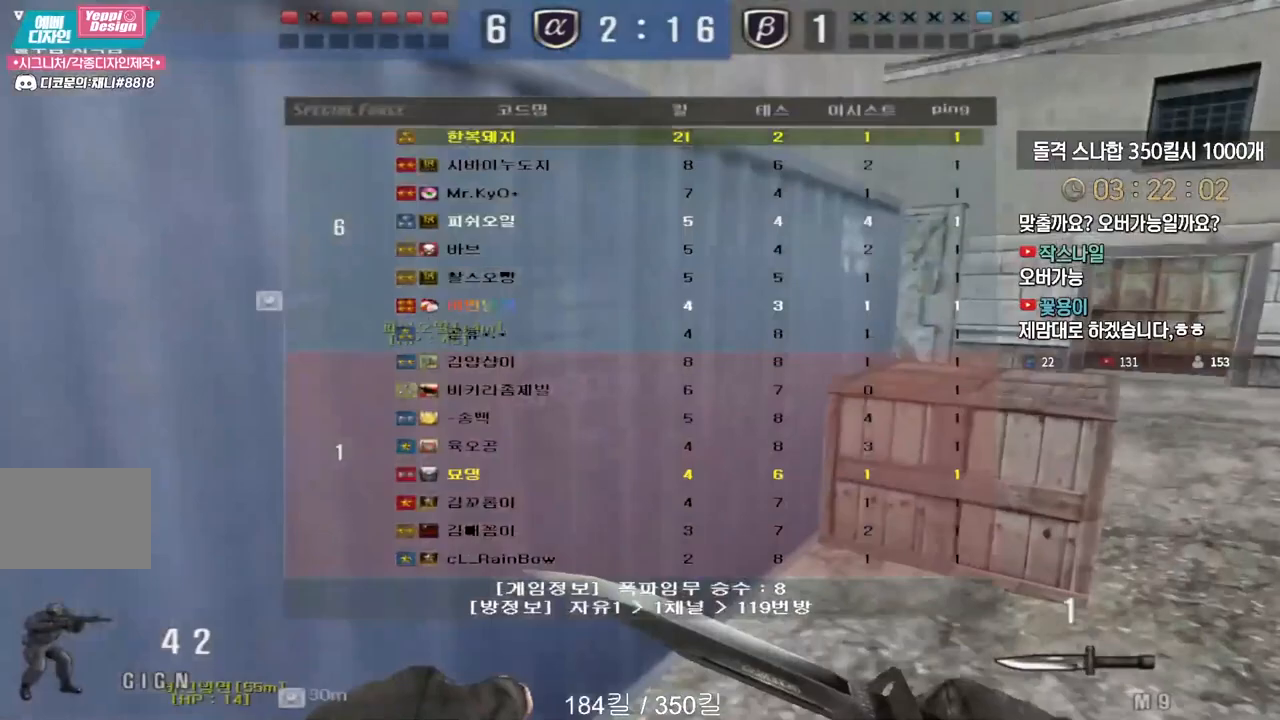
{"keys": ["d", "w"], "events": [[83, "space", "down"], [167, "space", "up"], [450, "tab", "up"]]}